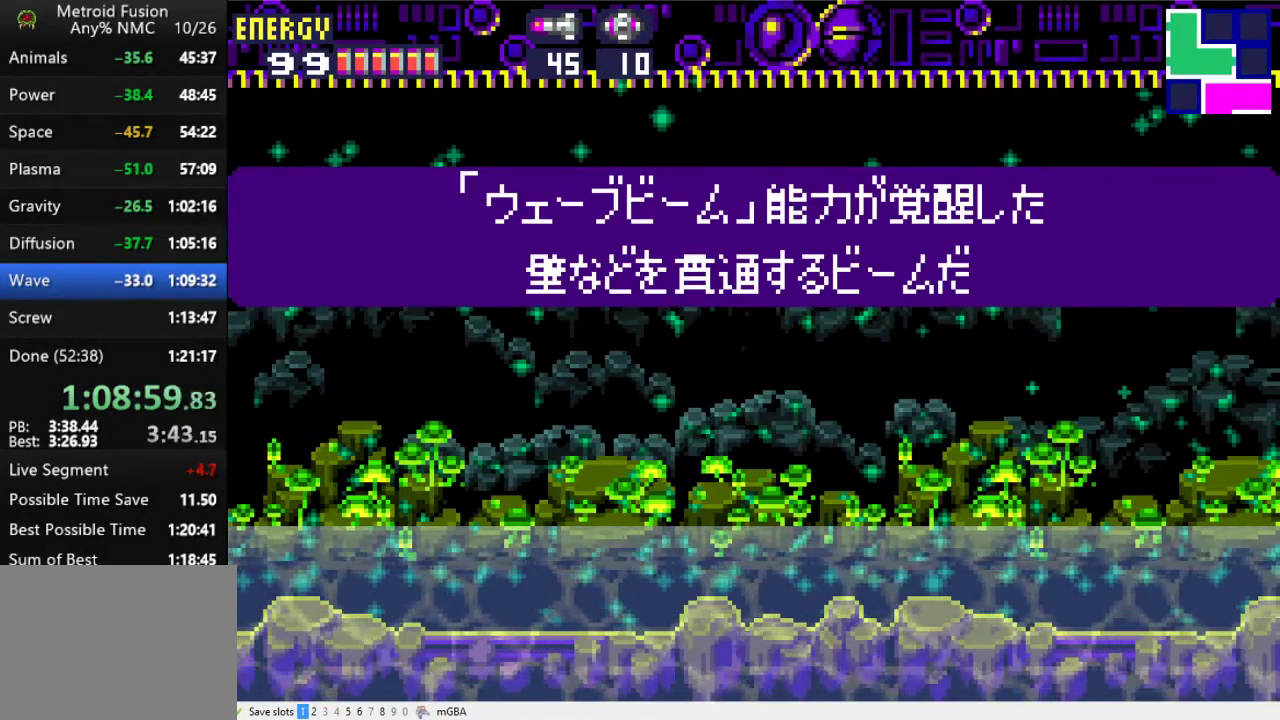
Gameplay with a controller (Xbox layout); each line is a JSON object with the inputs held at the frame after it. "events" lists button and stick changes between this image and that frame as [ms after this image, input, new state], when the widget could be followed in between. Not read: L2 L3 R2 R3 left_stick right_stick.
{"buttons": [], "events": []}
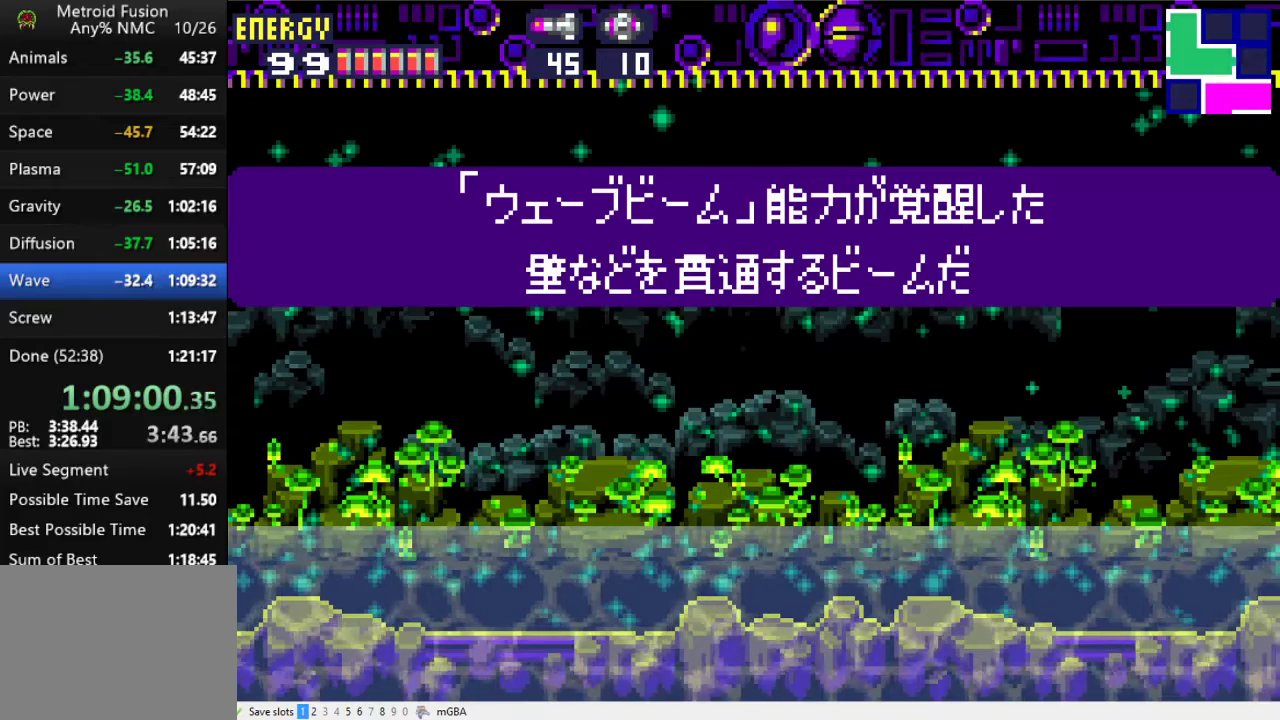
{"buttons": [], "events": []}
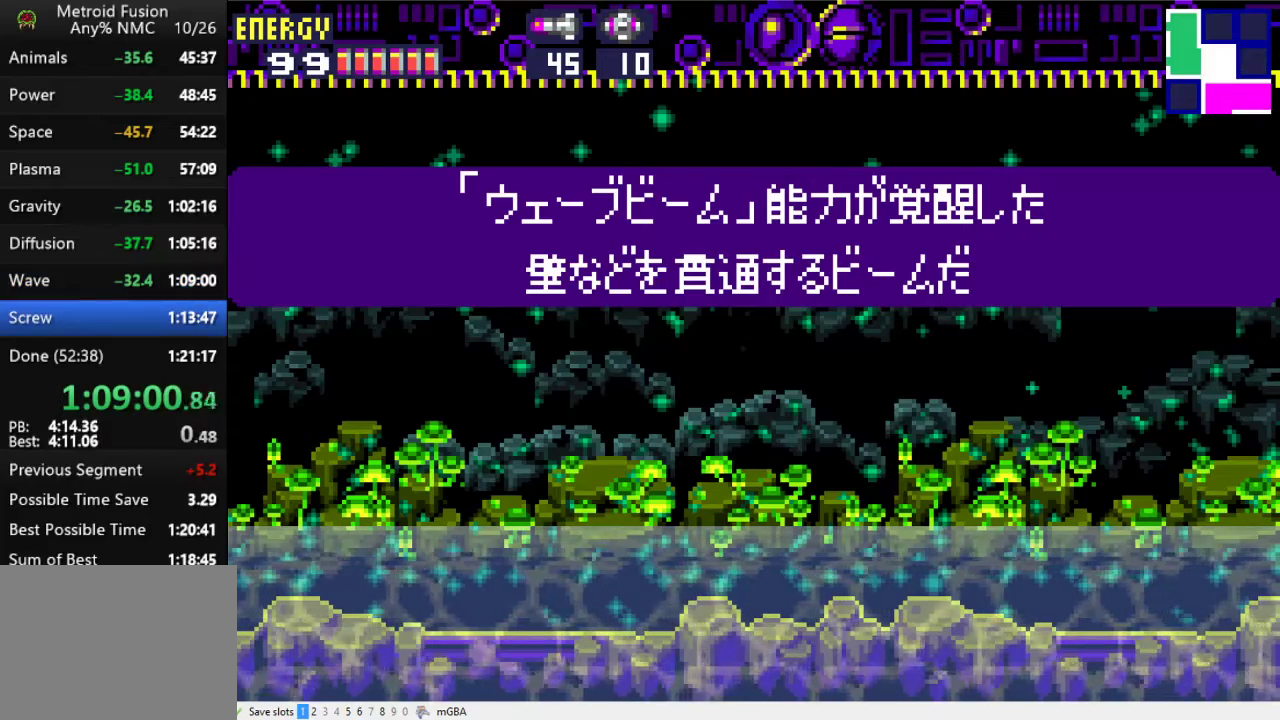
{"buttons": [], "events": []}
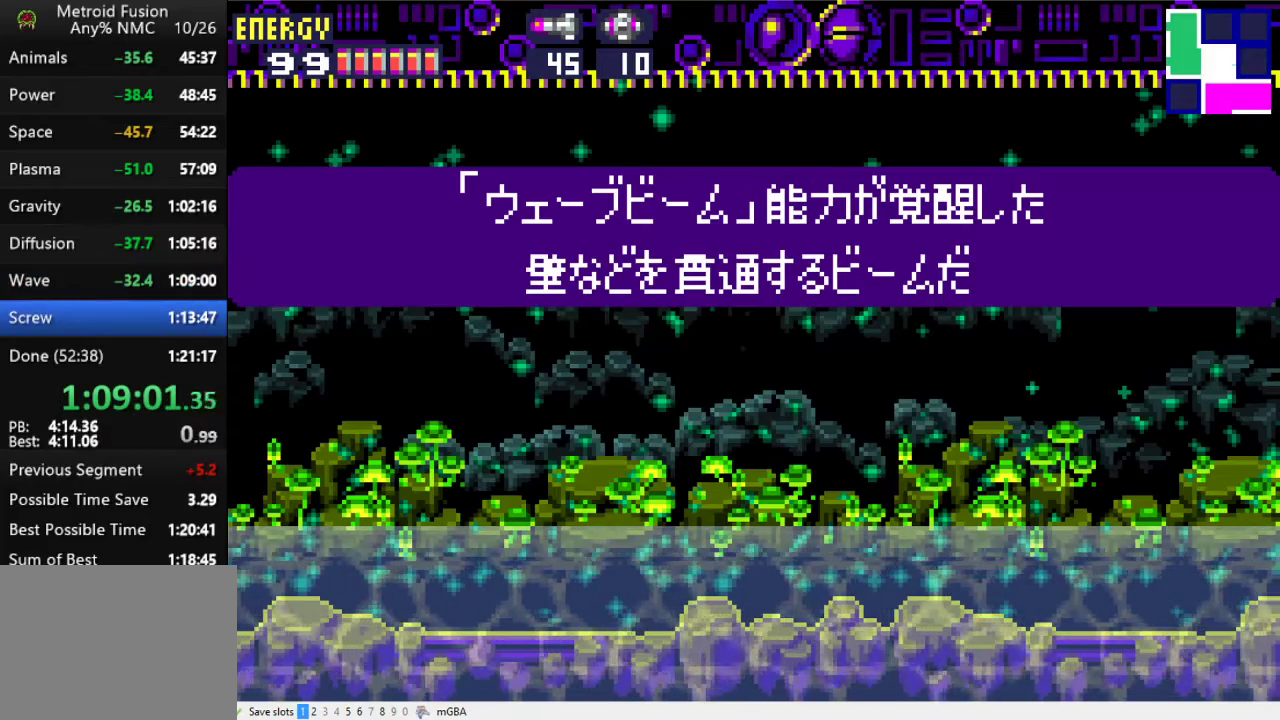
{"buttons": ["DPAD_LEFT"], "events": [[67, "DPAD_LEFT", "down"]]}
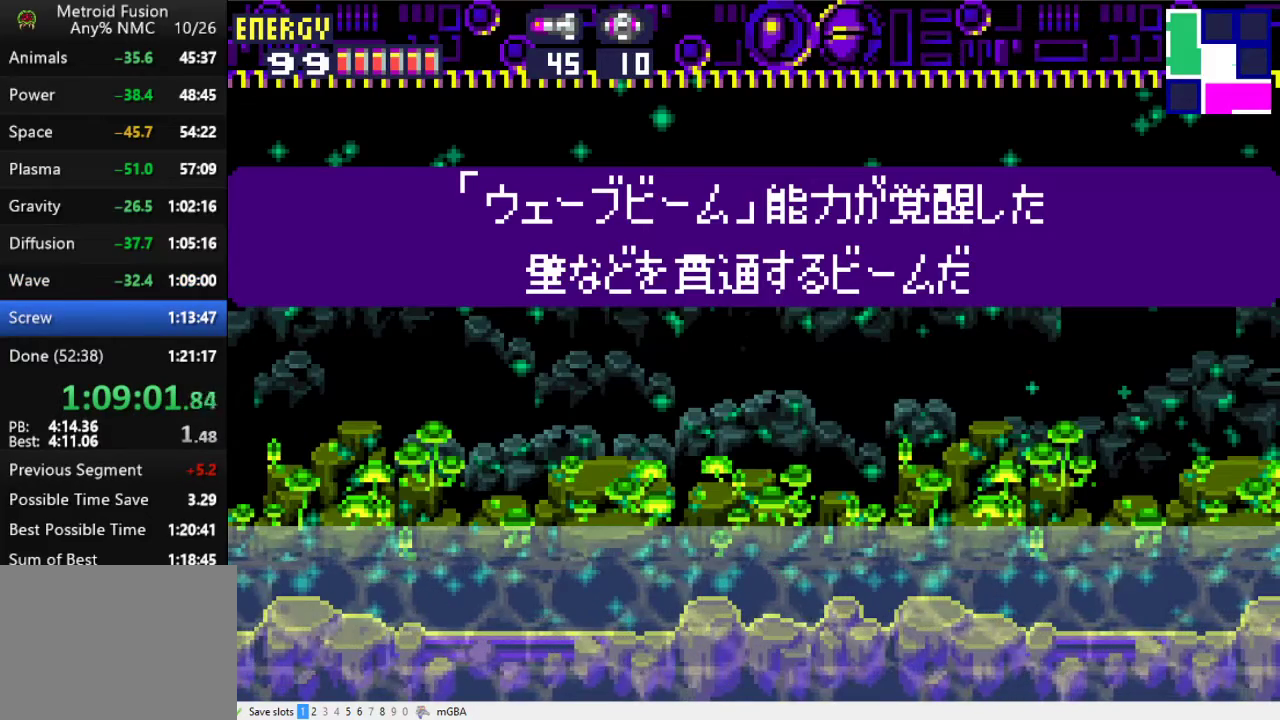
{"buttons": ["X", "DPAD_LEFT"], "events": [[500, "X", "down"]]}
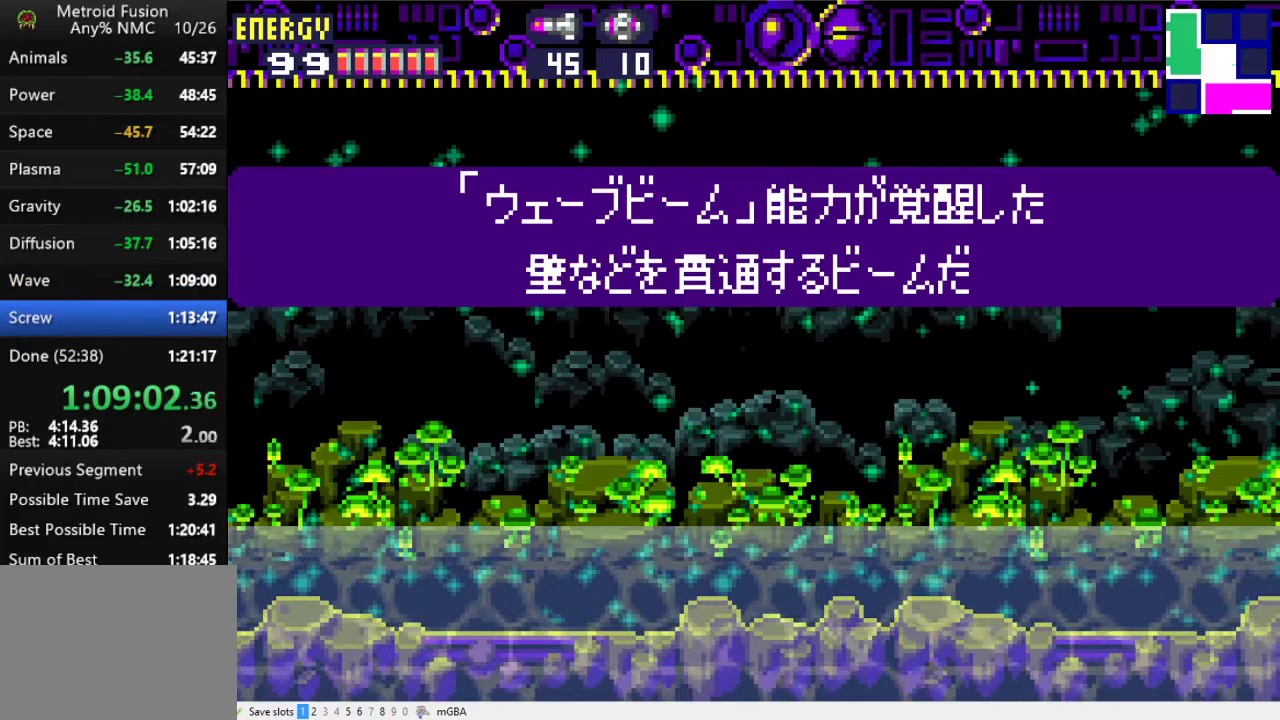
{"buttons": ["DPAD_LEFT"], "events": [[200, "X", "up"]]}
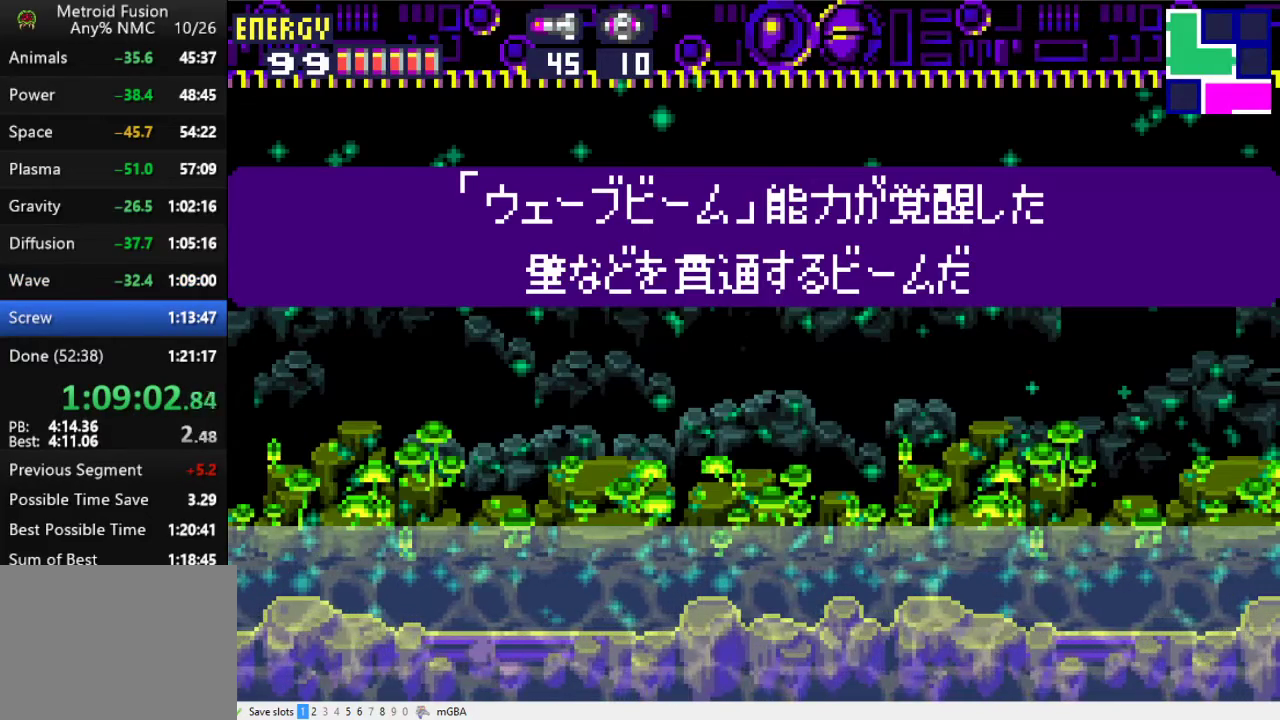
{"buttons": ["DPAD_LEFT"], "events": []}
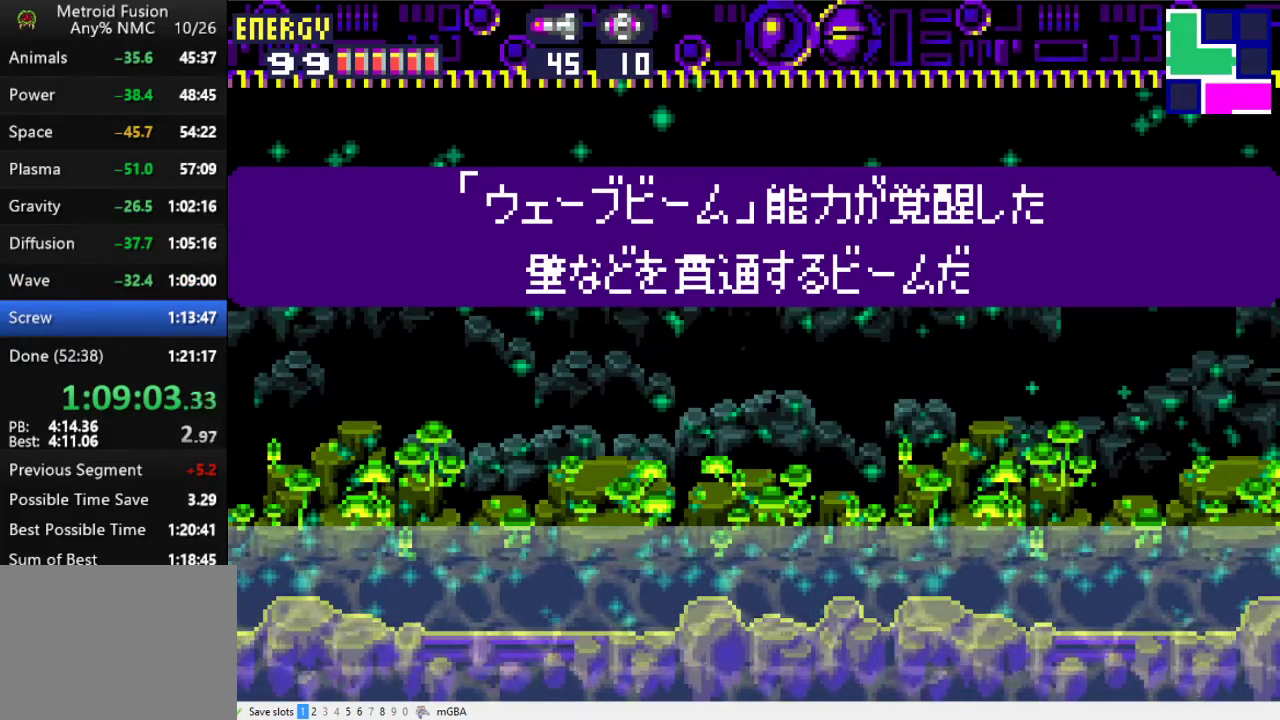
{"buttons": ["DPAD_LEFT"], "events": []}
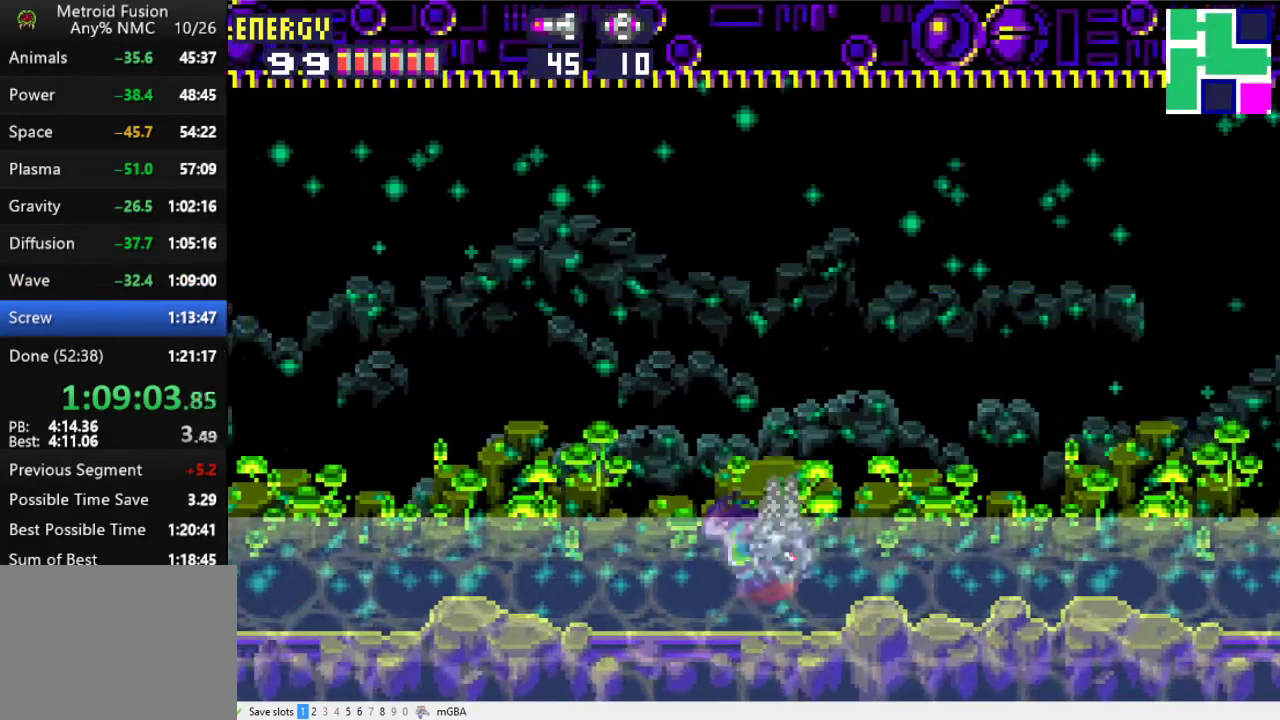
{"buttons": ["DPAD_LEFT"], "events": []}
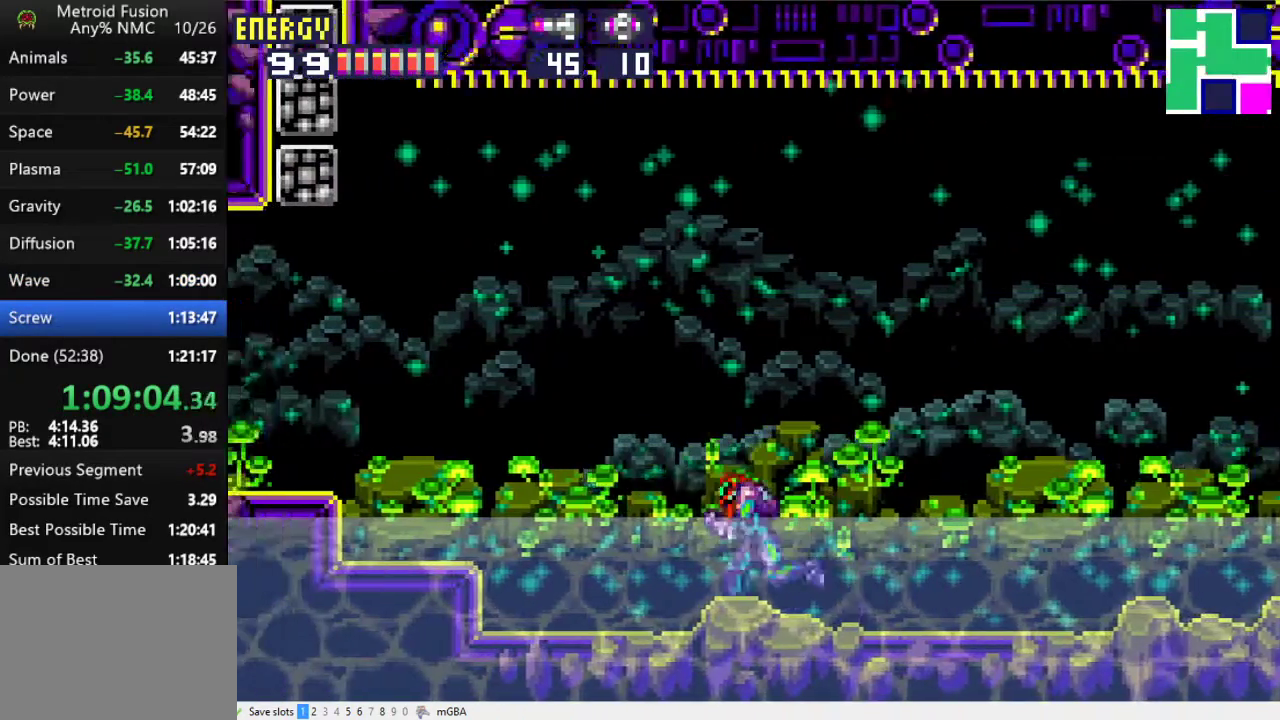
{"buttons": ["DPAD_LEFT"], "events": [[267, "A", "down"], [467, "A", "up"]]}
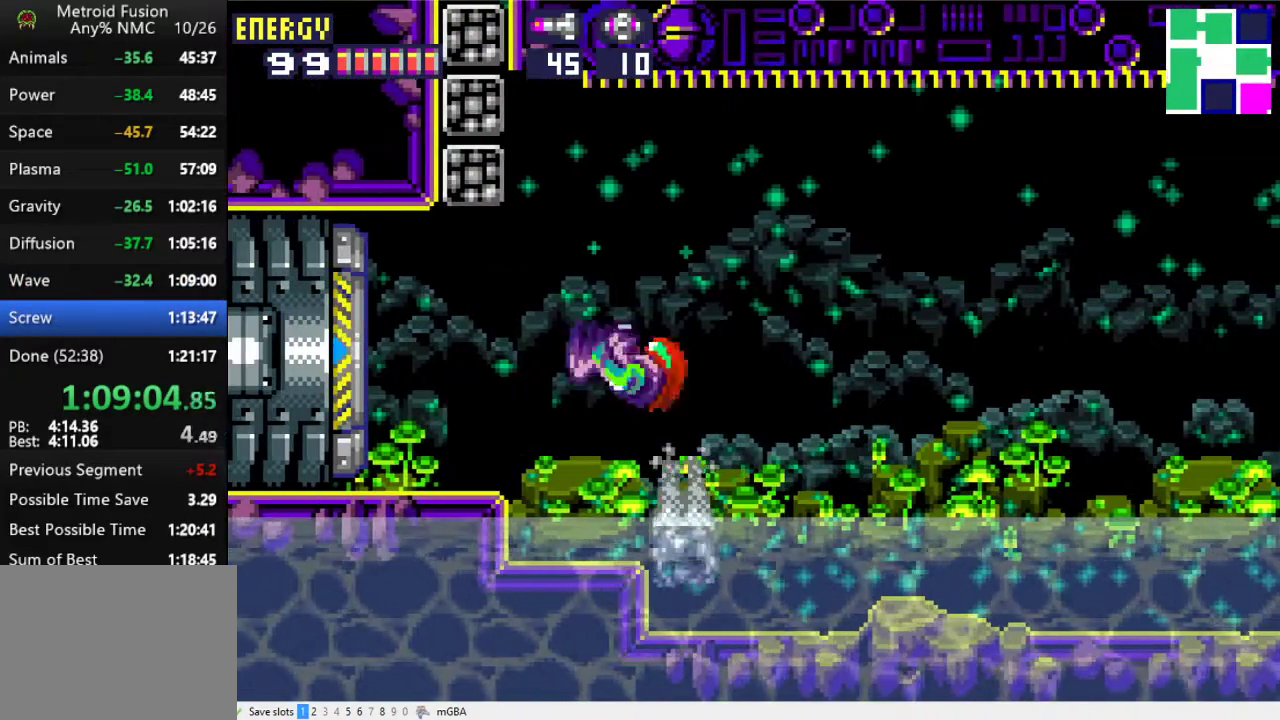
{"buttons": ["DPAD_LEFT"], "events": []}
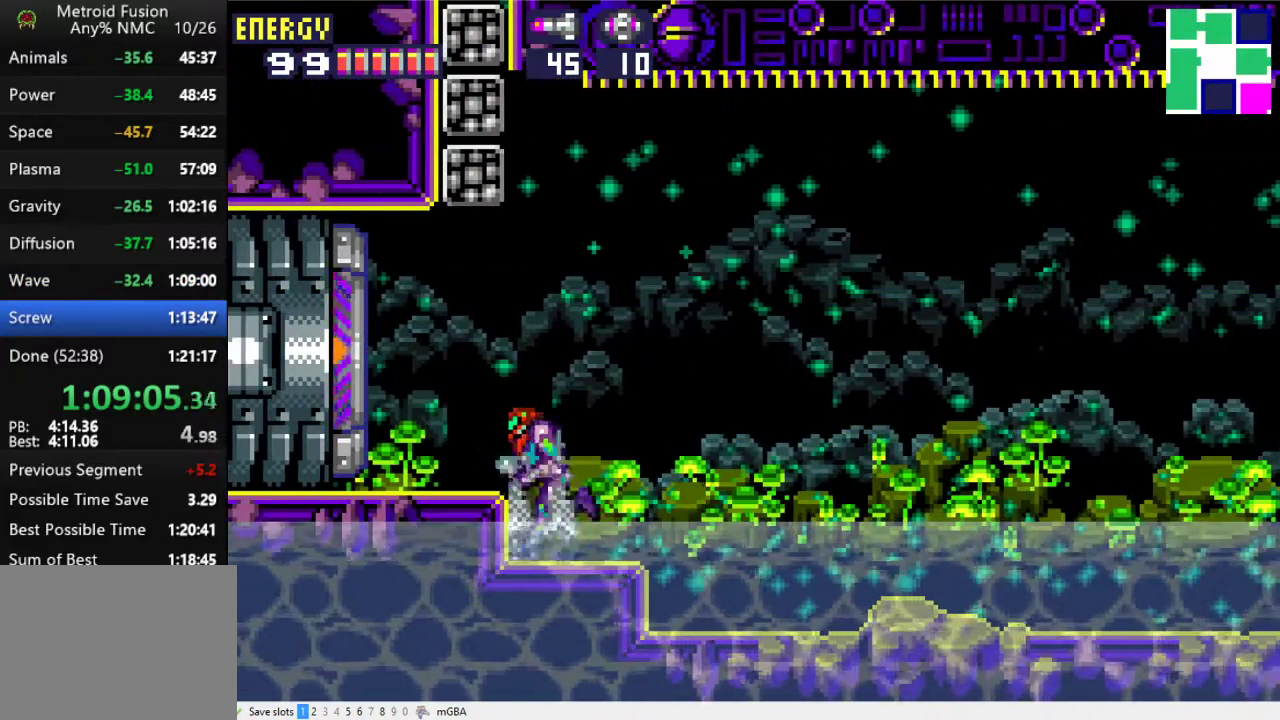
{"buttons": ["DPAD_LEFT"], "events": [[33, "A", "down"], [100, "A", "up"]]}
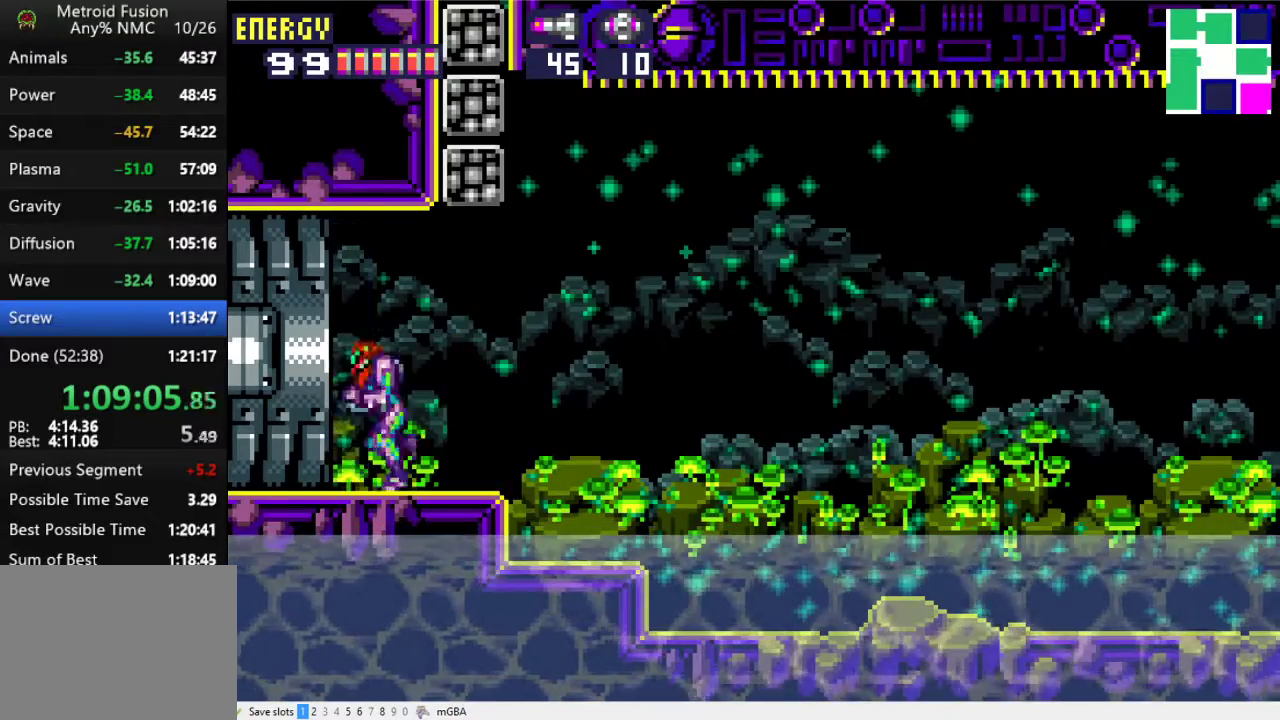
{"buttons": ["DPAD_LEFT"], "events": []}
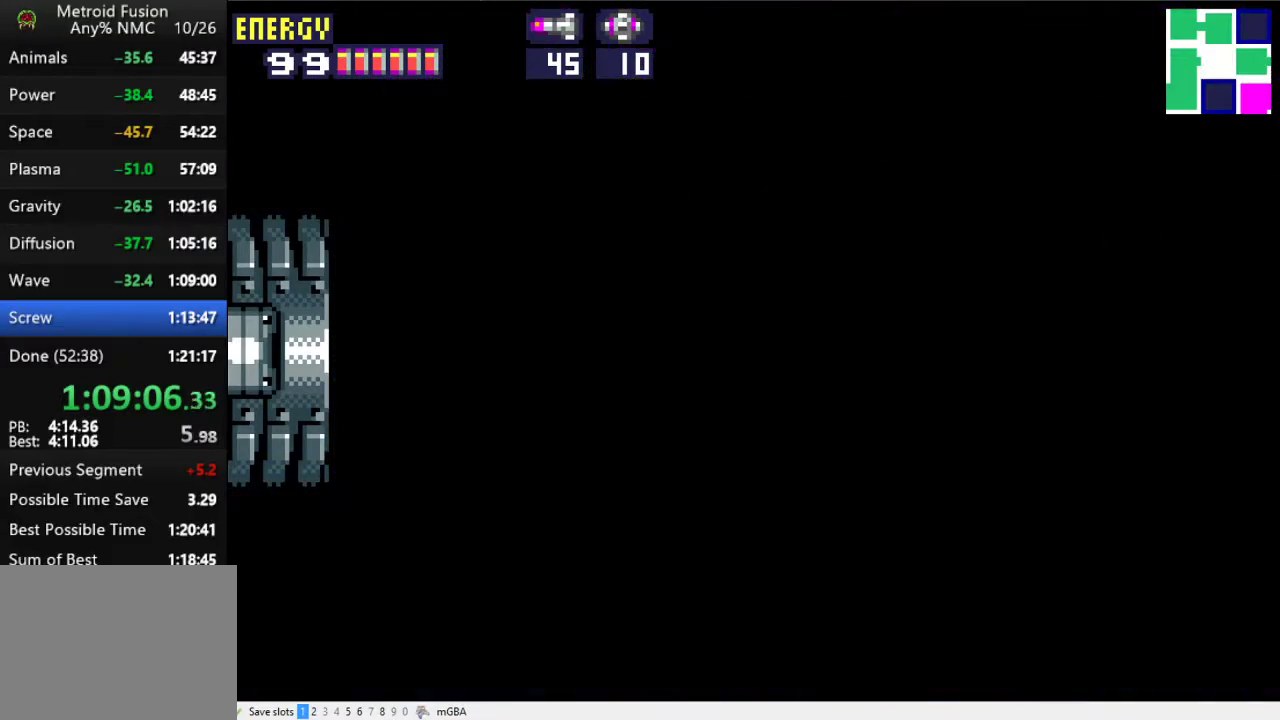
{"buttons": ["DPAD_LEFT"], "events": []}
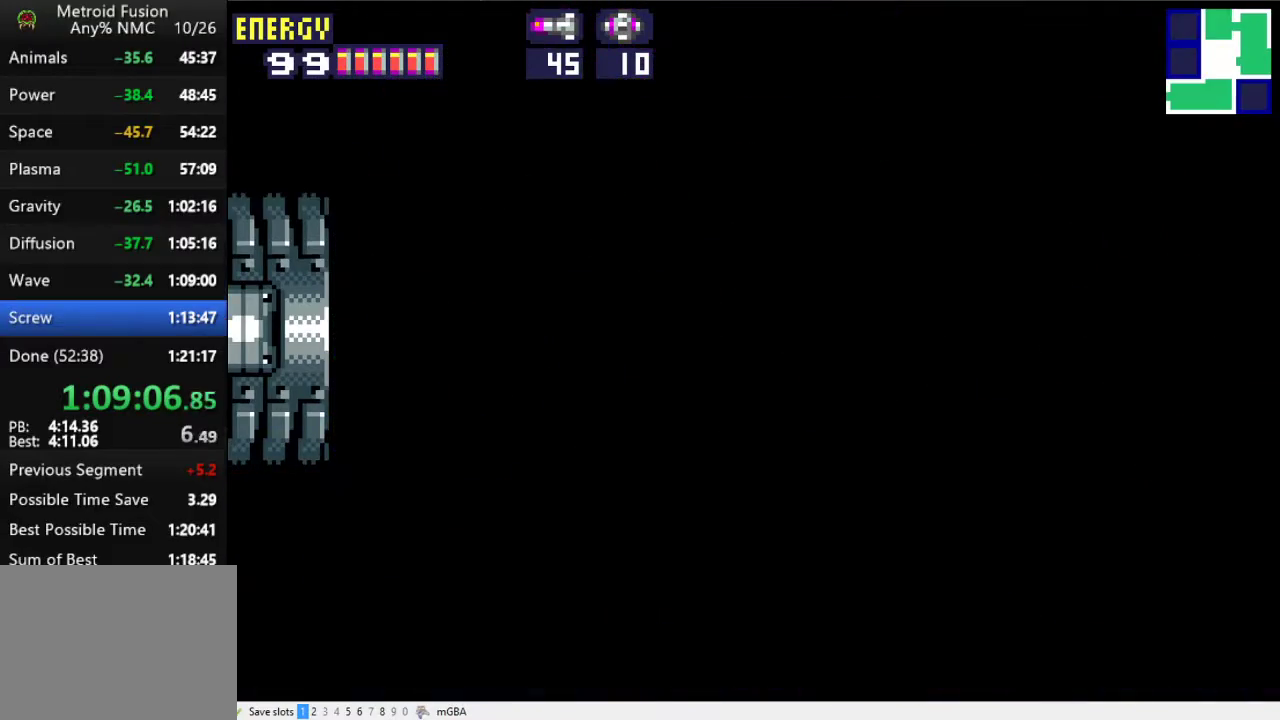
{"buttons": ["DPAD_LEFT"], "events": []}
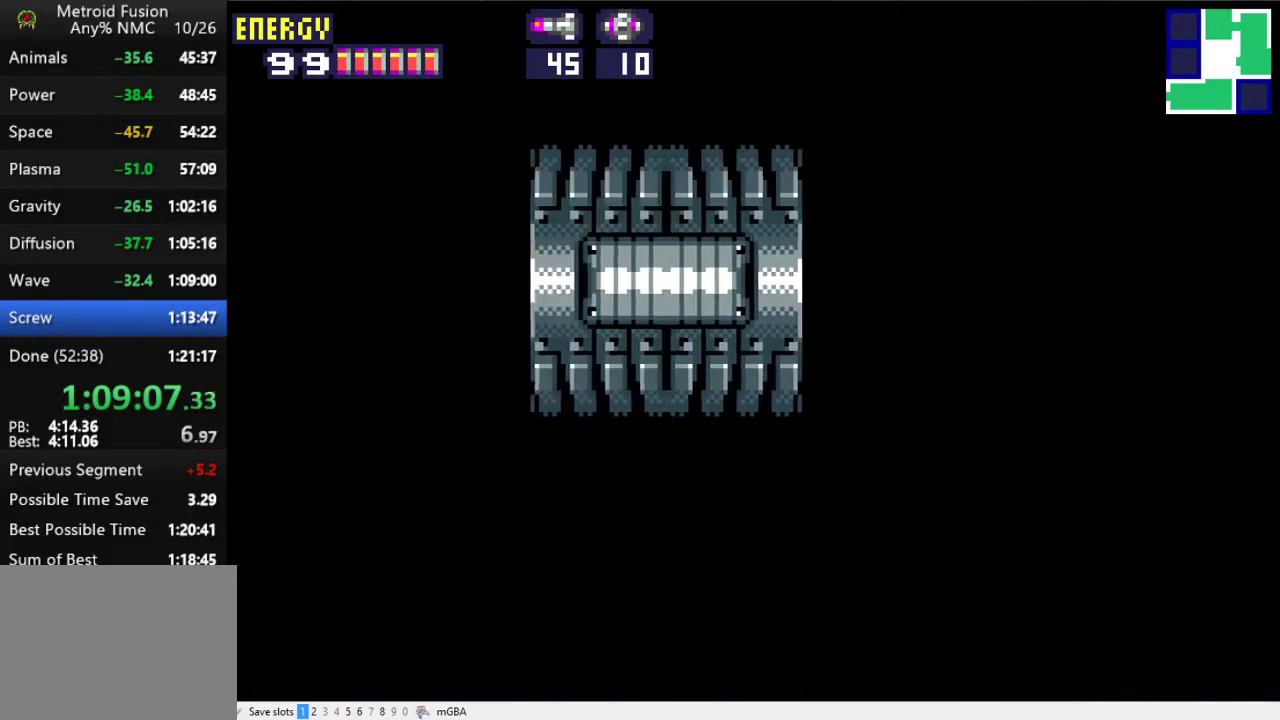
{"buttons": ["DPAD_LEFT"], "events": []}
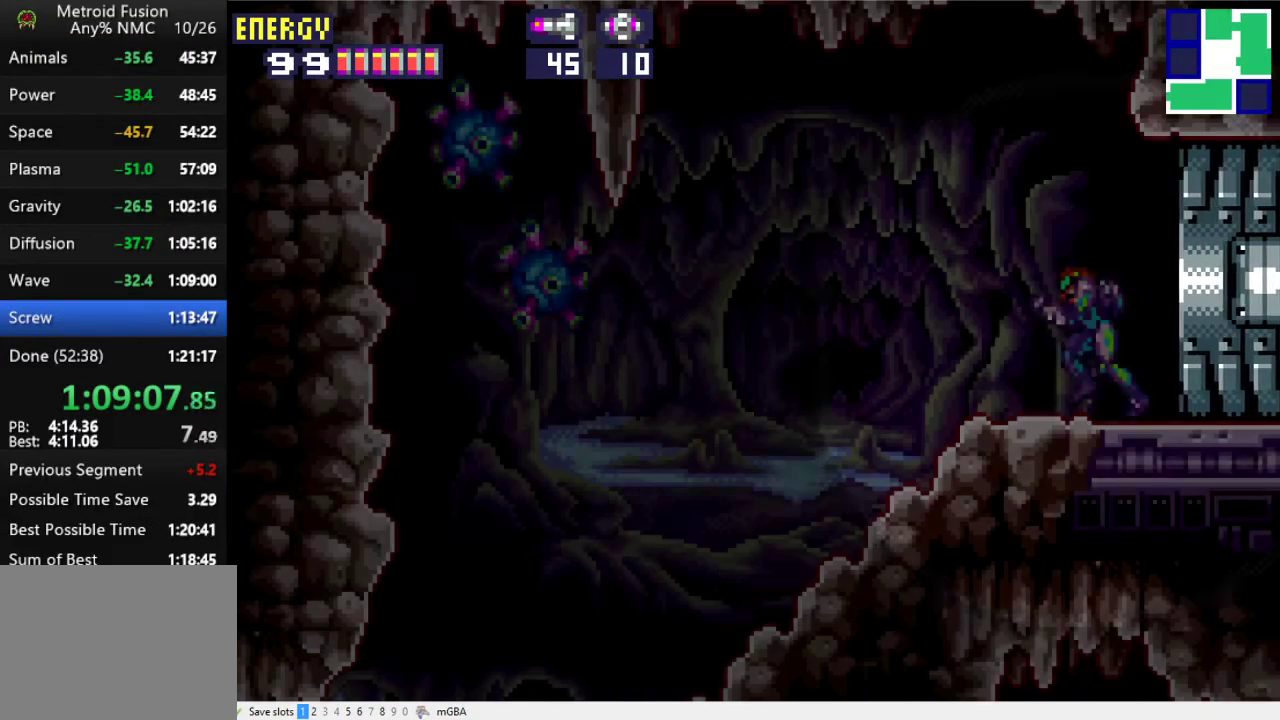
{"buttons": ["L1", "R1", "DPAD_DOWN", "DPAD_LEFT"], "events": [[367, "DPAD_DOWN", "down"], [367, "L1", "down"], [367, "R1", "down"]]}
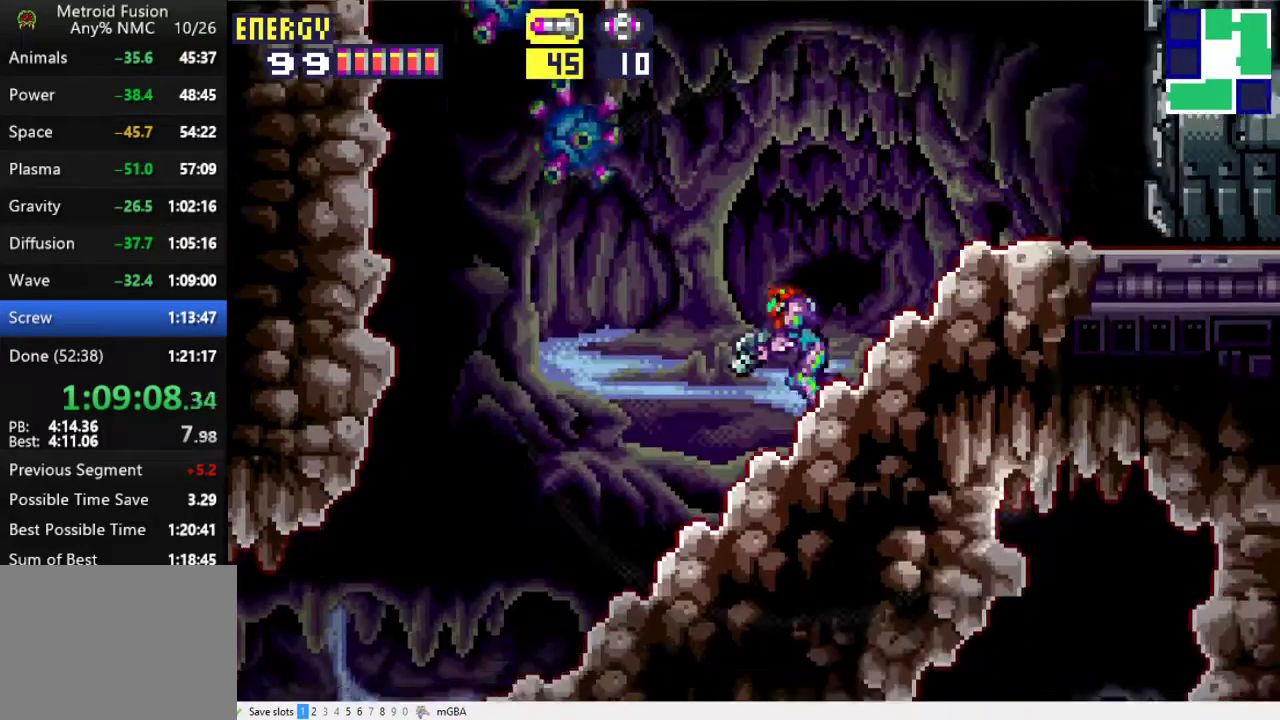
{"buttons": ["R1", "DPAD_LEFT"], "events": [[33, "DPAD_DOWN", "up"], [267, "L1", "up"]]}
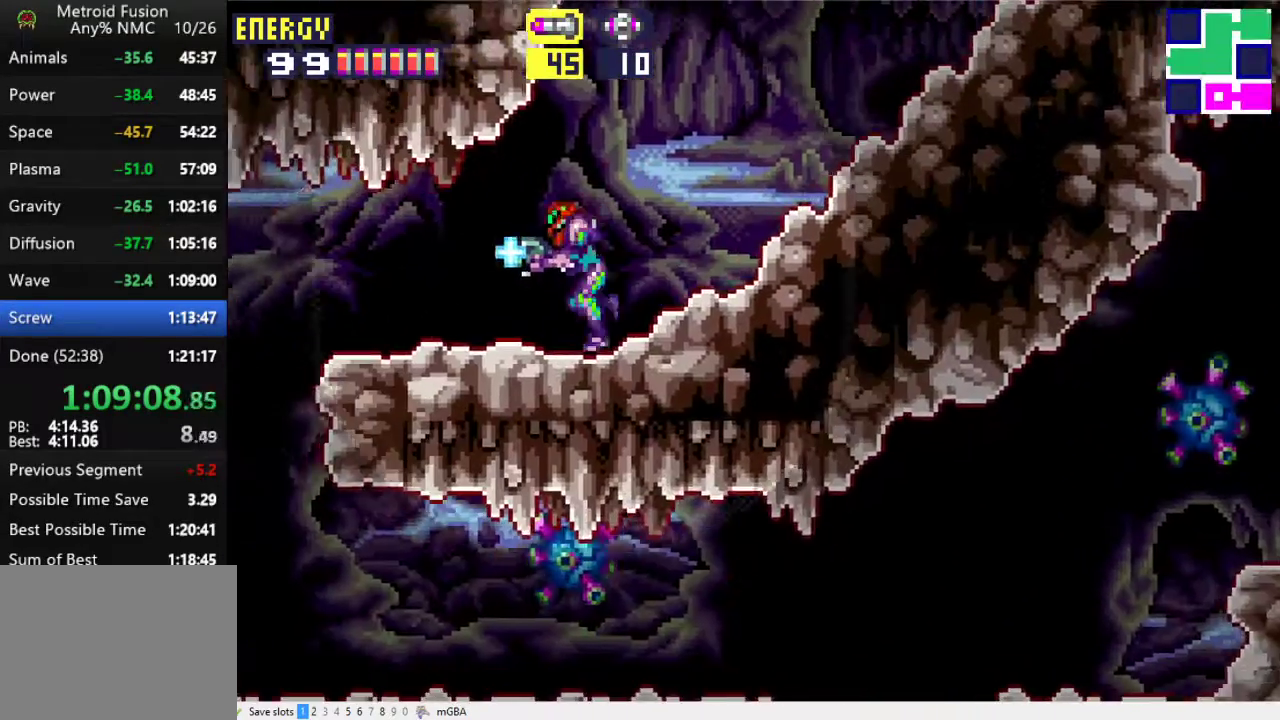
{"buttons": ["R1", "DPAD_LEFT"], "events": []}
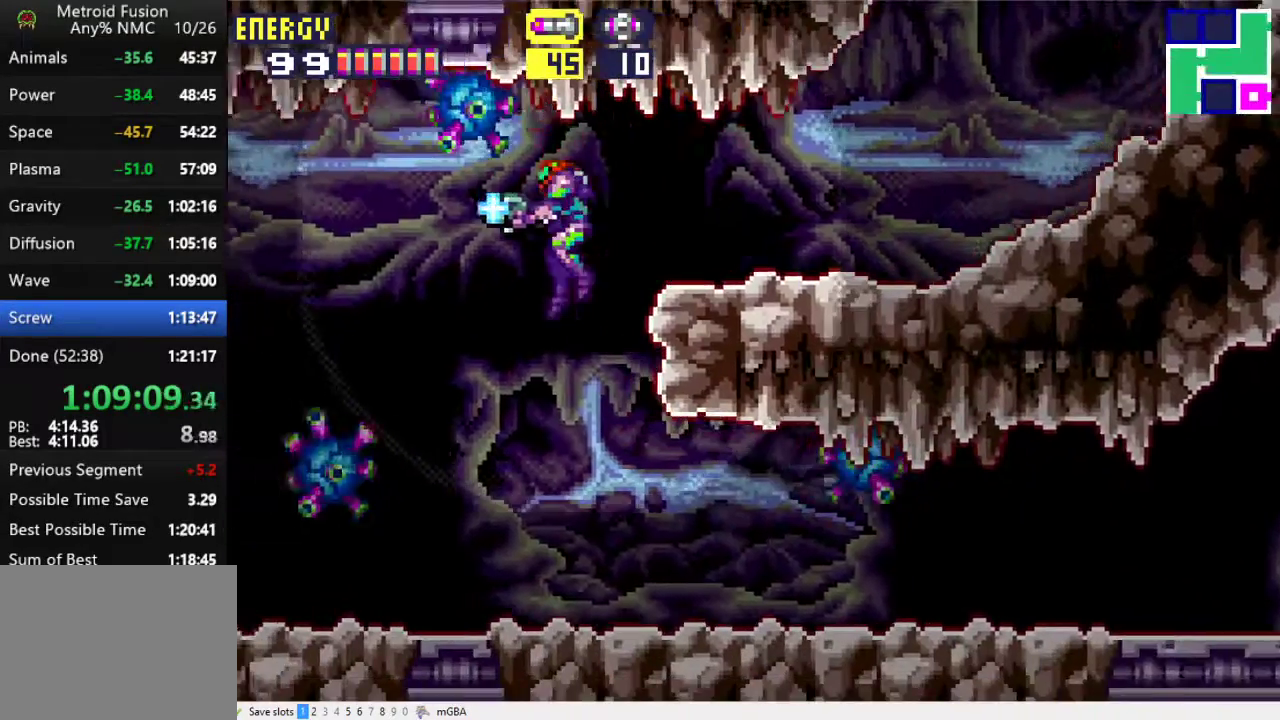
{"buttons": ["DPAD_LEFT"], "events": [[333, "X", "down"], [433, "X", "up"], [500, "R1", "up"]]}
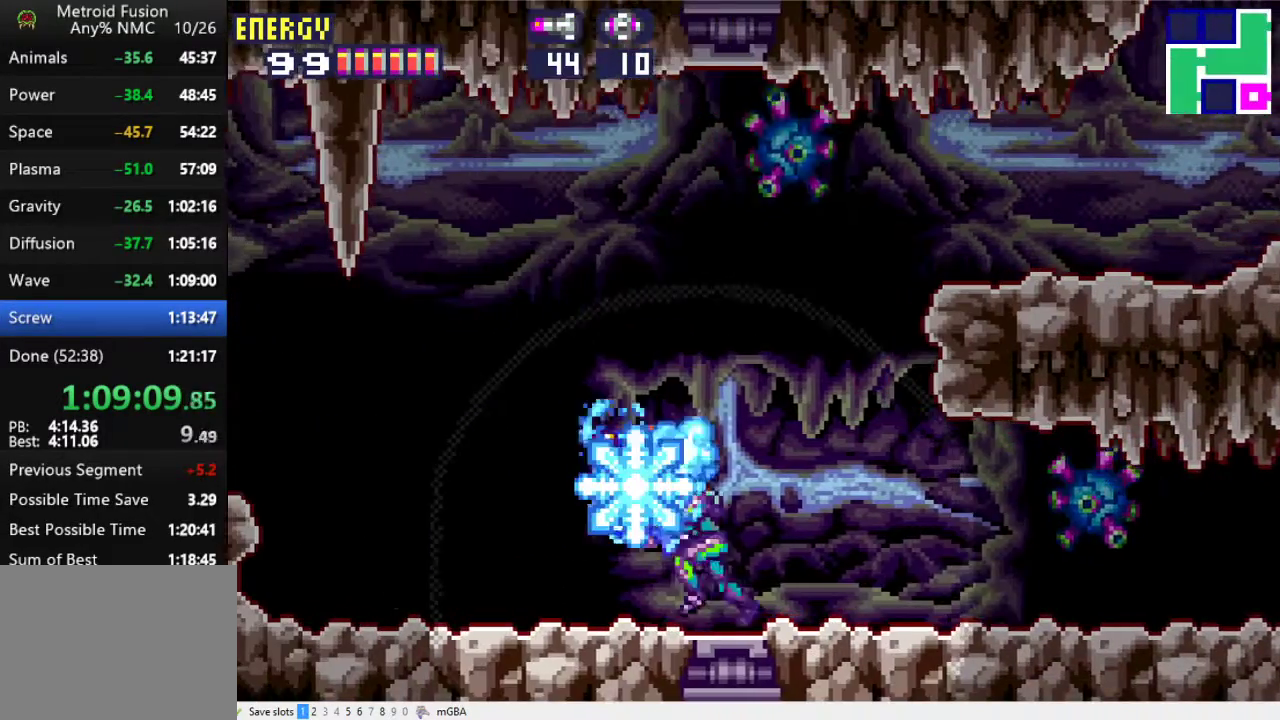
{"buttons": ["DPAD_LEFT"], "events": [[267, "A", "down"], [400, "A", "up"]]}
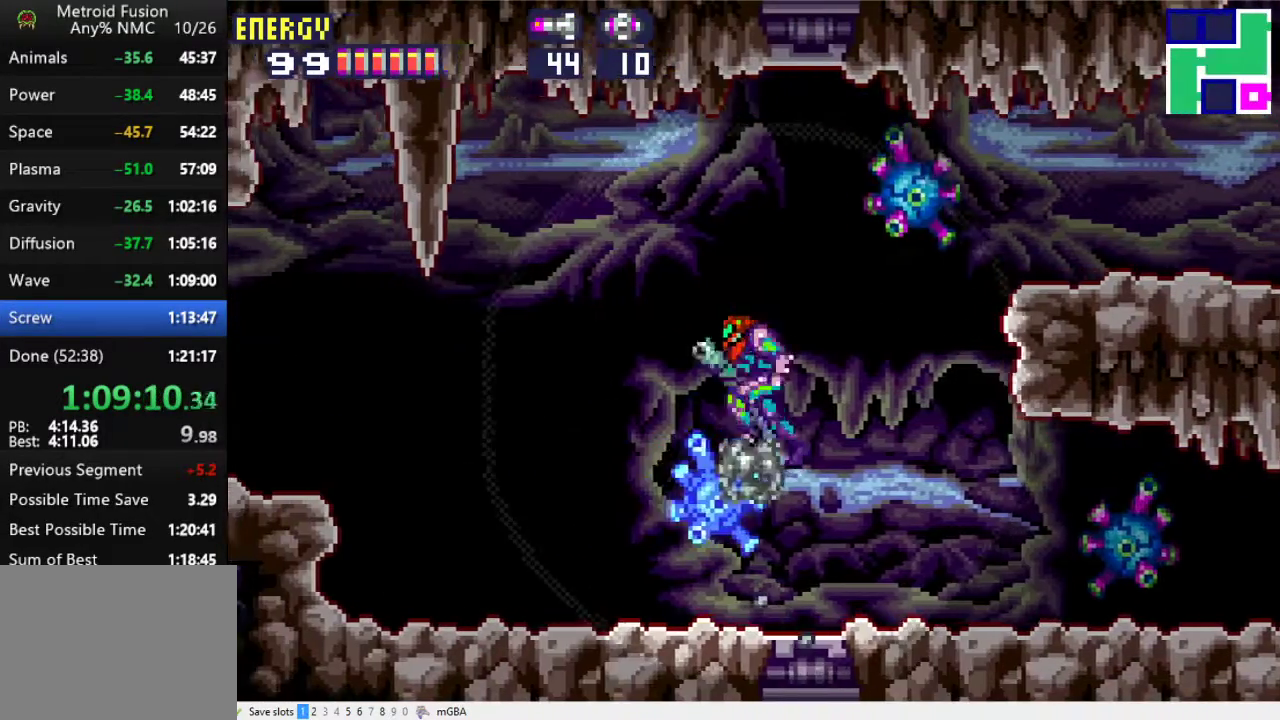
{"buttons": ["DPAD_LEFT"], "events": []}
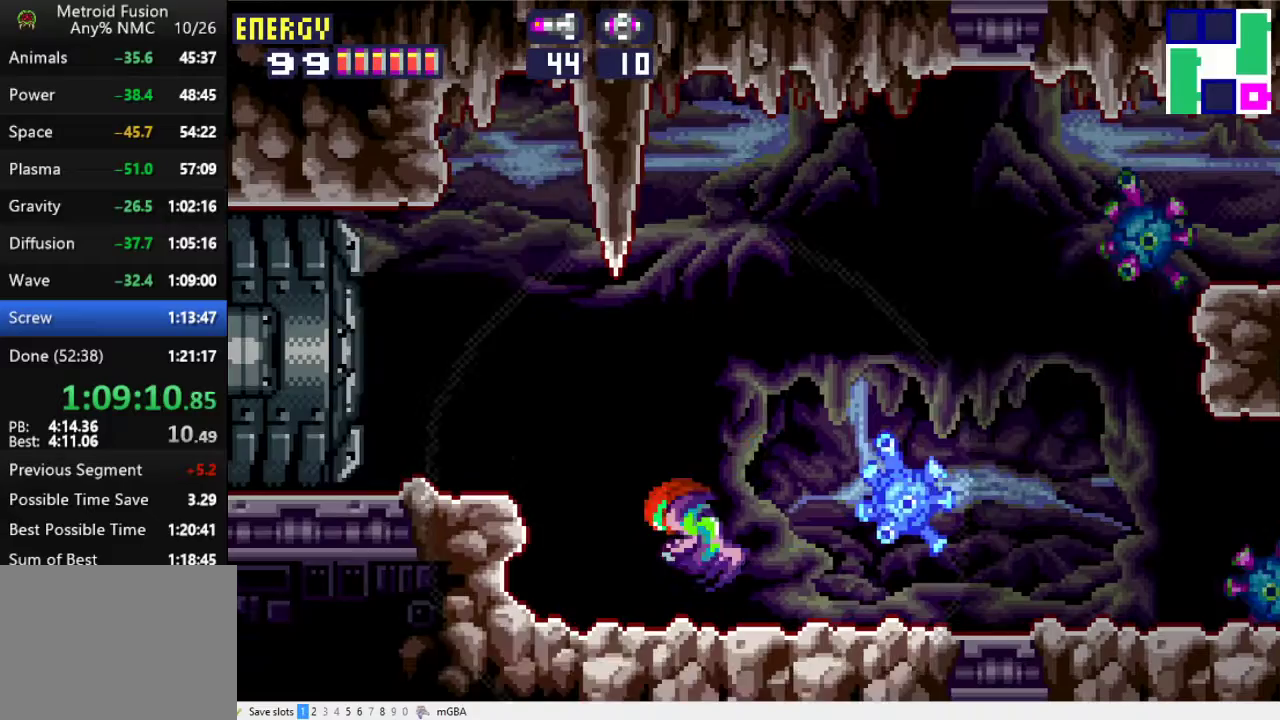
{"buttons": ["A", "DPAD_LEFT"], "events": [[33, "A", "down"], [233, "A", "up"], [433, "A", "down"]]}
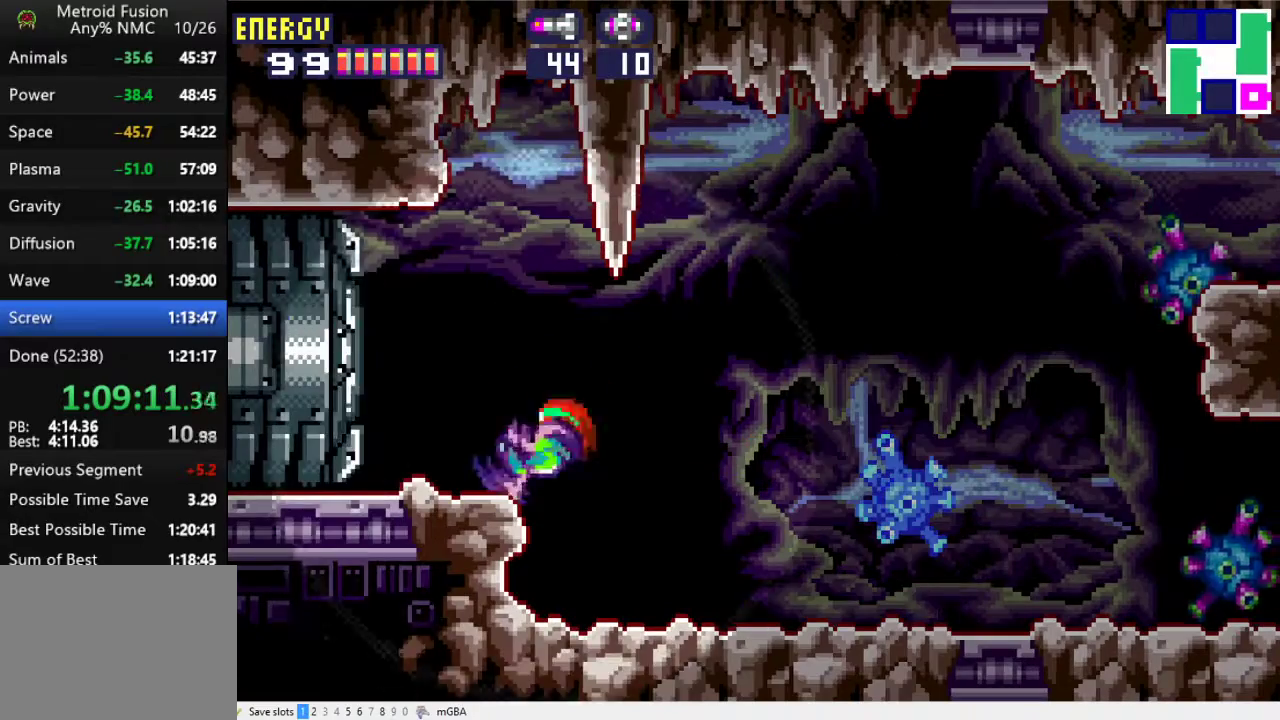
{"buttons": ["X", "DPAD_LEFT"], "events": [[67, "A", "up"], [167, "X", "down"]]}
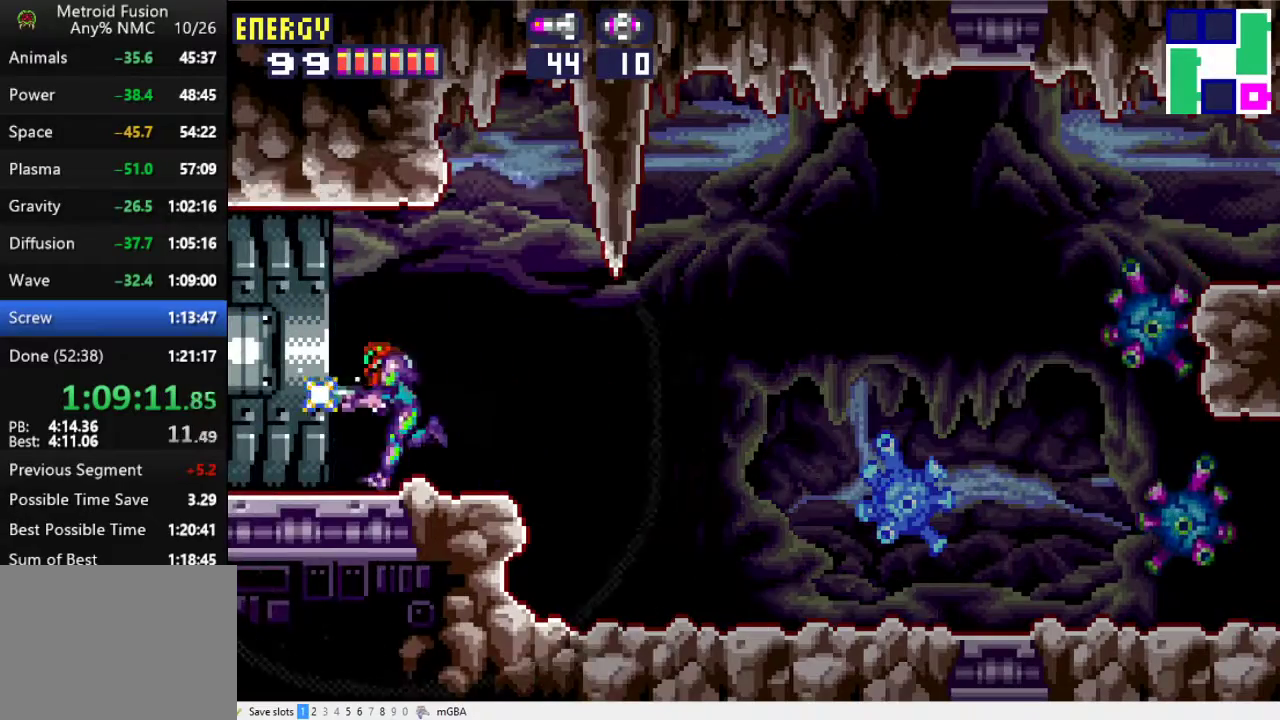
{"buttons": ["X", "DPAD_LEFT"], "events": []}
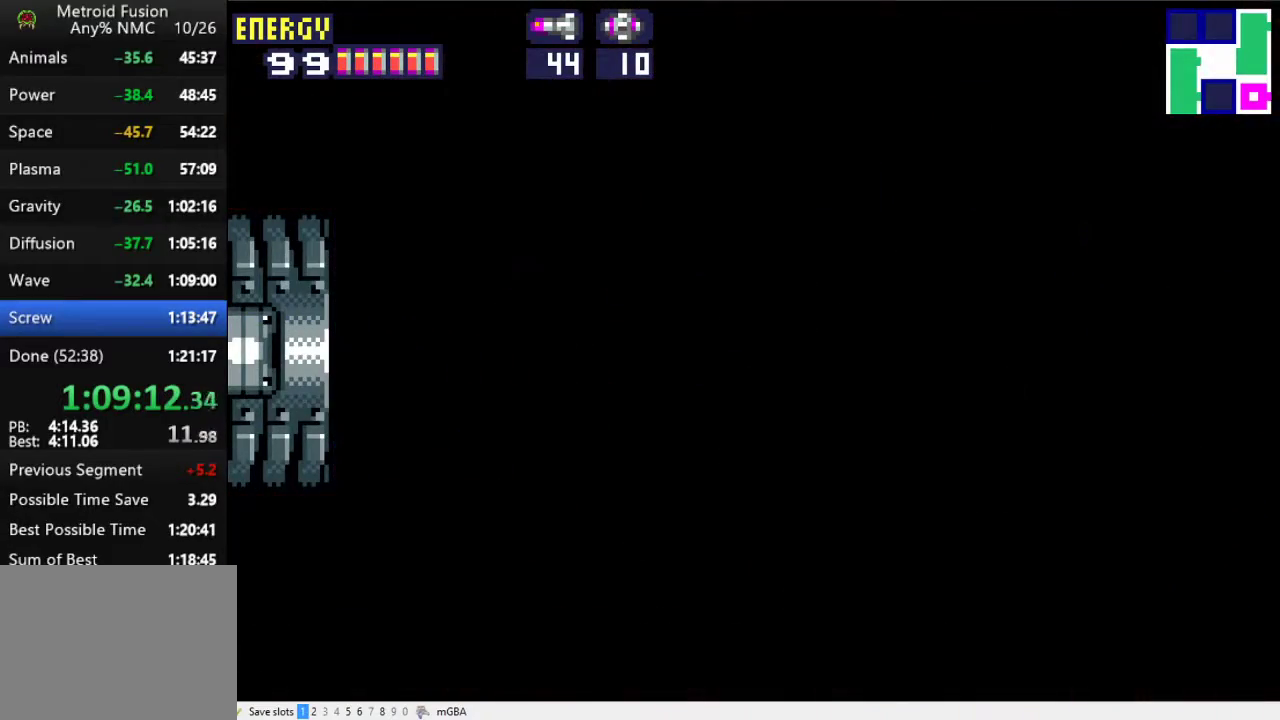
{"buttons": ["X", "DPAD_LEFT"], "events": []}
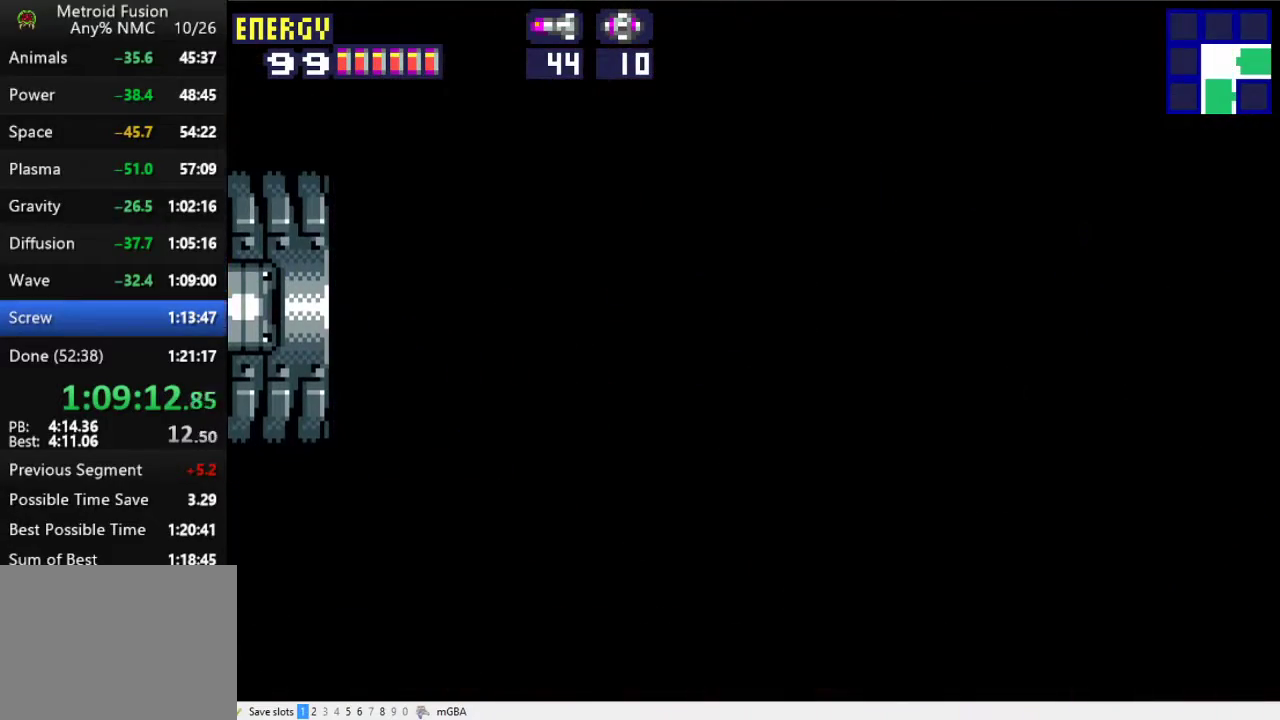
{"buttons": ["X", "DPAD_LEFT"], "events": []}
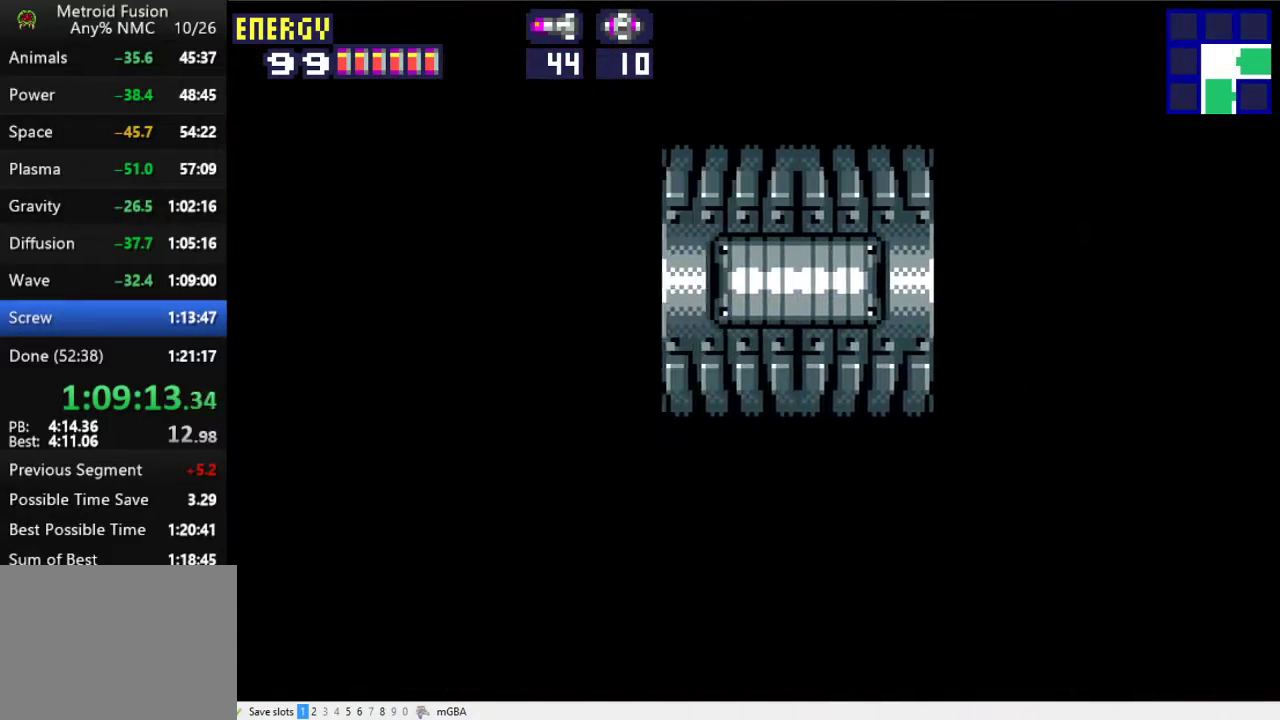
{"buttons": ["X", "DPAD_LEFT"], "events": []}
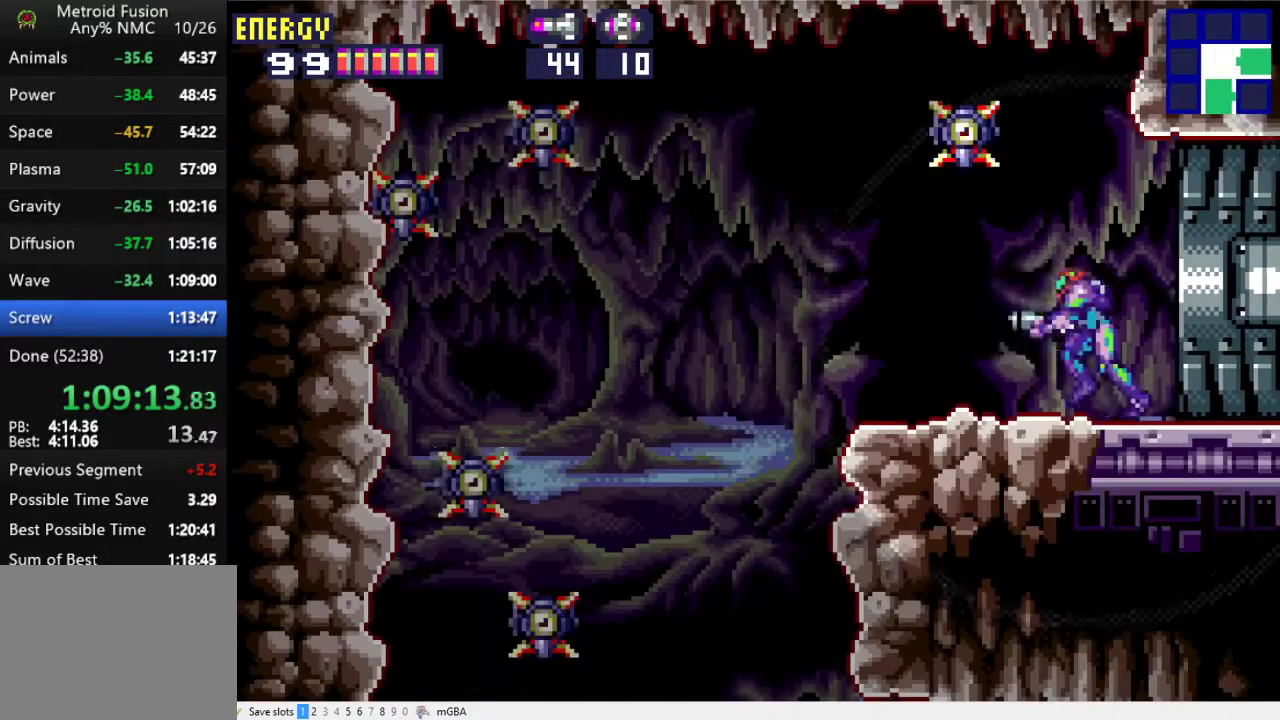
{"buttons": ["A", "X", "DPAD_LEFT"], "events": [[467, "A", "down"]]}